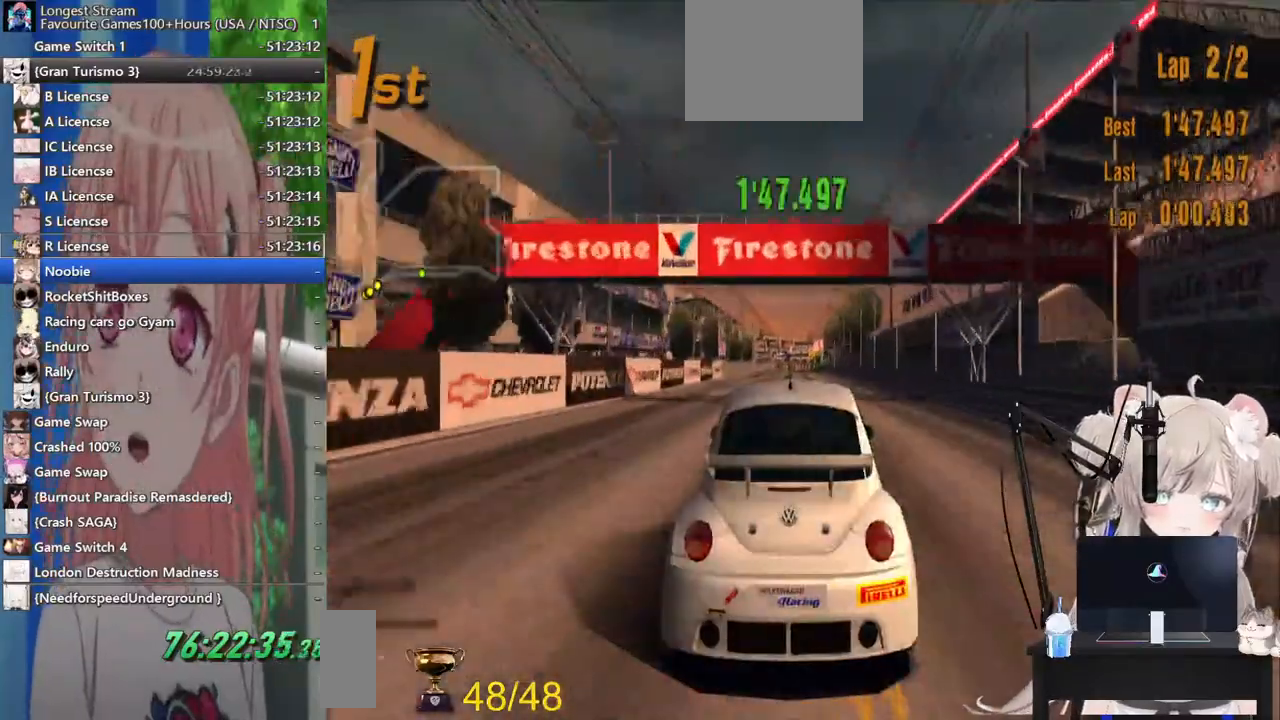
Gameplay with a controller (PlayStation layout); each line is a JSON object with the inputs held at the frame after it (dt_ms = milliseconds from this image to that frame). "events" lists button and stick changes between this image and that frame as [ms after this image, input, new state], when the widget could be followed in between. Not read: R2.
{"dt_ms": 500, "buttons": [], "left_stick": "center", "right_stick": "center", "events": [[217, "R1", "up"]]}
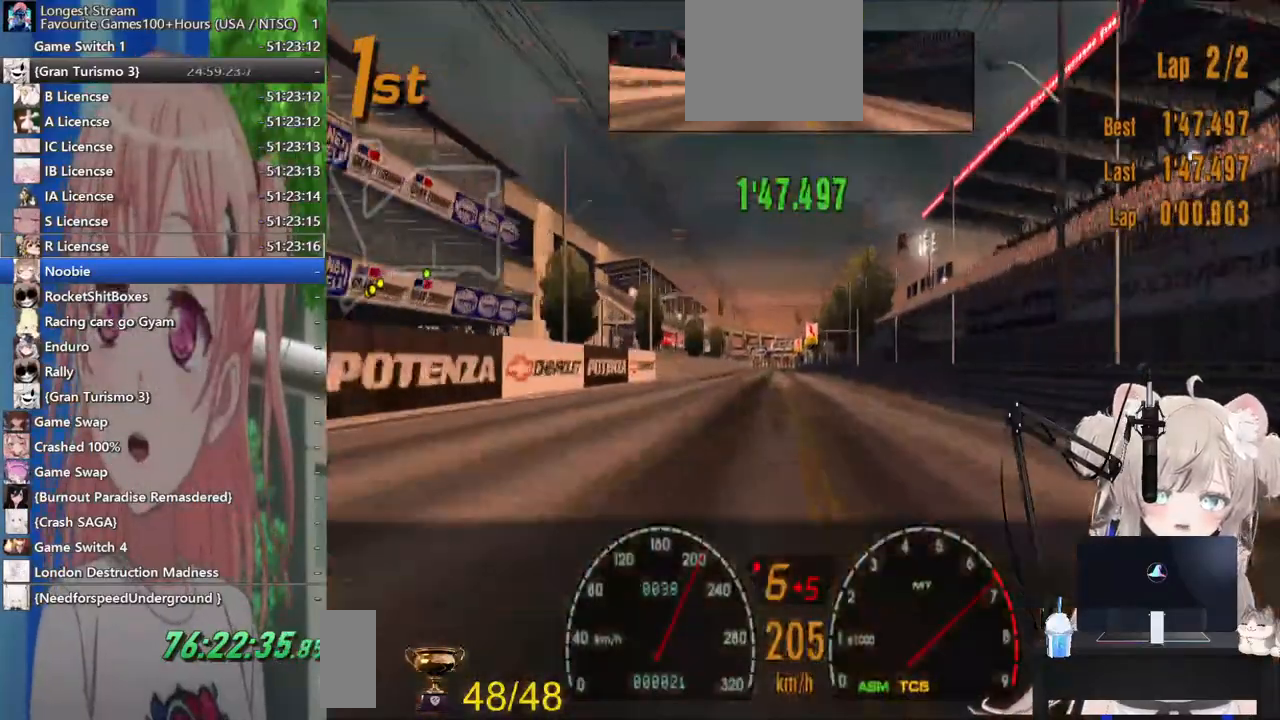
{"dt_ms": 500, "buttons": [], "left_stick": "center", "right_stick": "center", "events": [[117, "CROSS", "down"], [267, "CROSS", "up"]]}
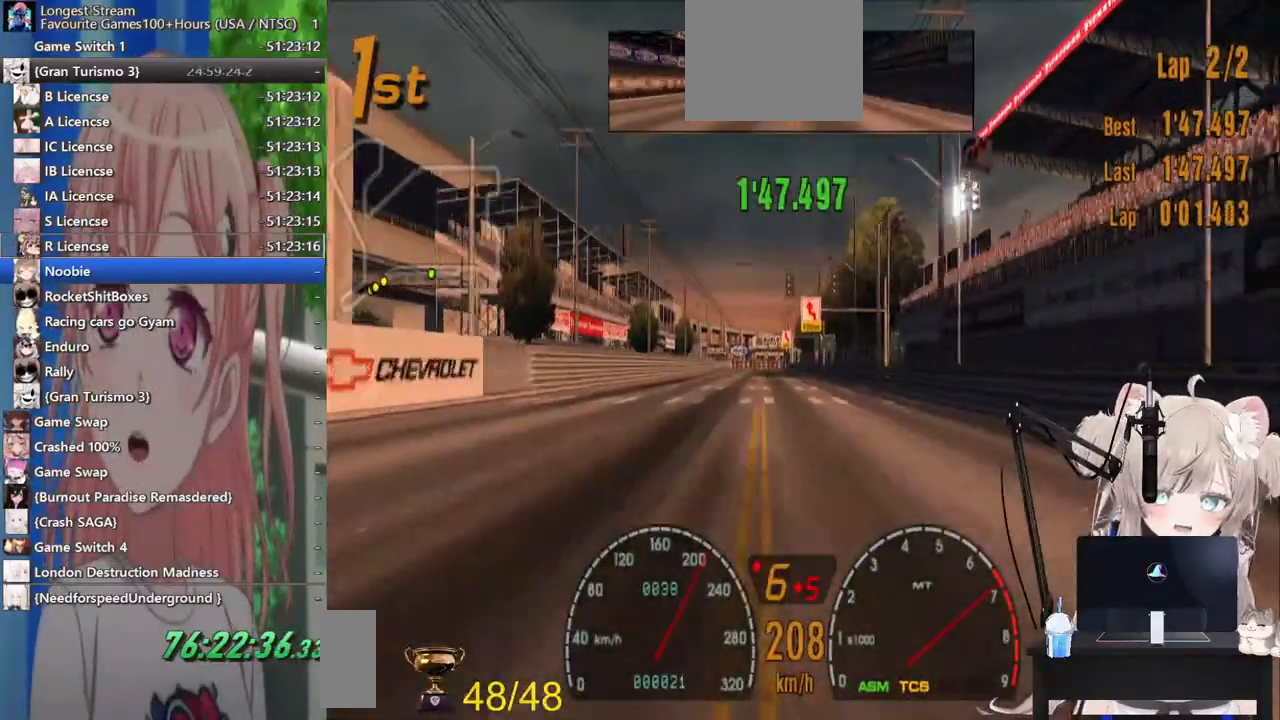
{"dt_ms": 500, "buttons": [], "left_stick": "center", "right_stick": "center", "events": [[183, "CROSS", "down"], [367, "CROSS", "up"]]}
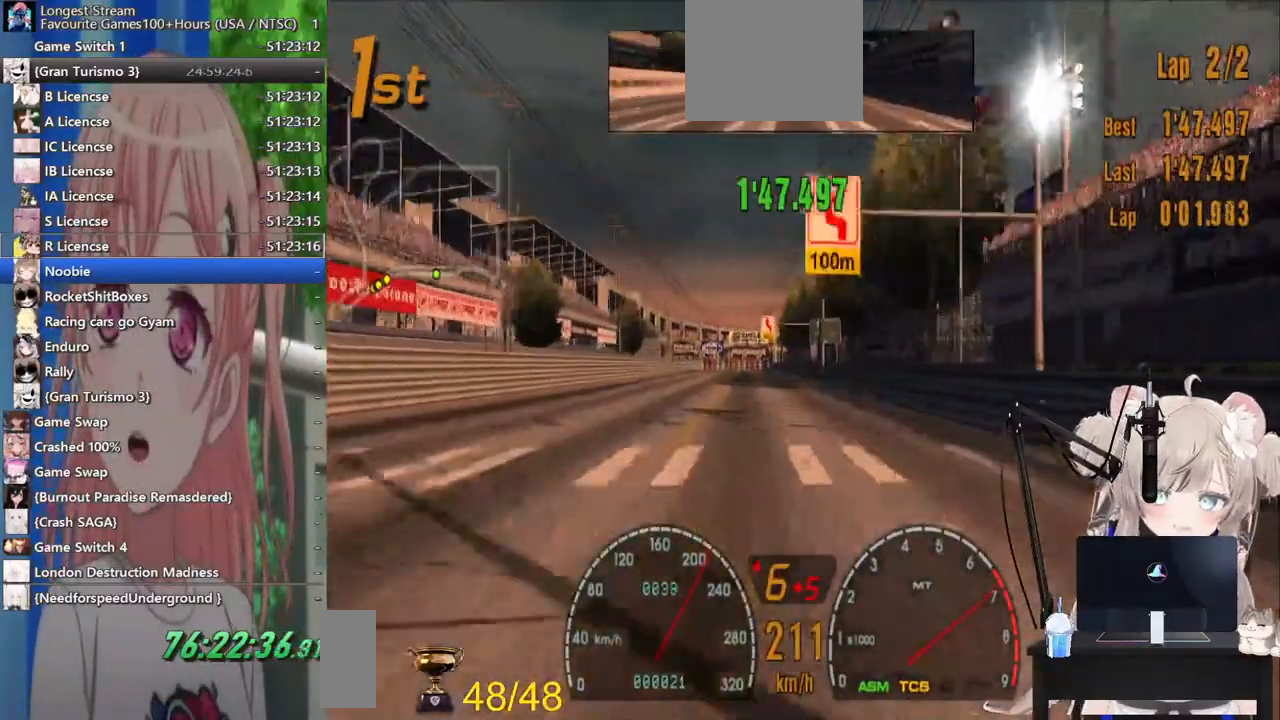
{"dt_ms": 500, "buttons": ["SQUARE"], "left_stick": "center", "right_stick": "center"}
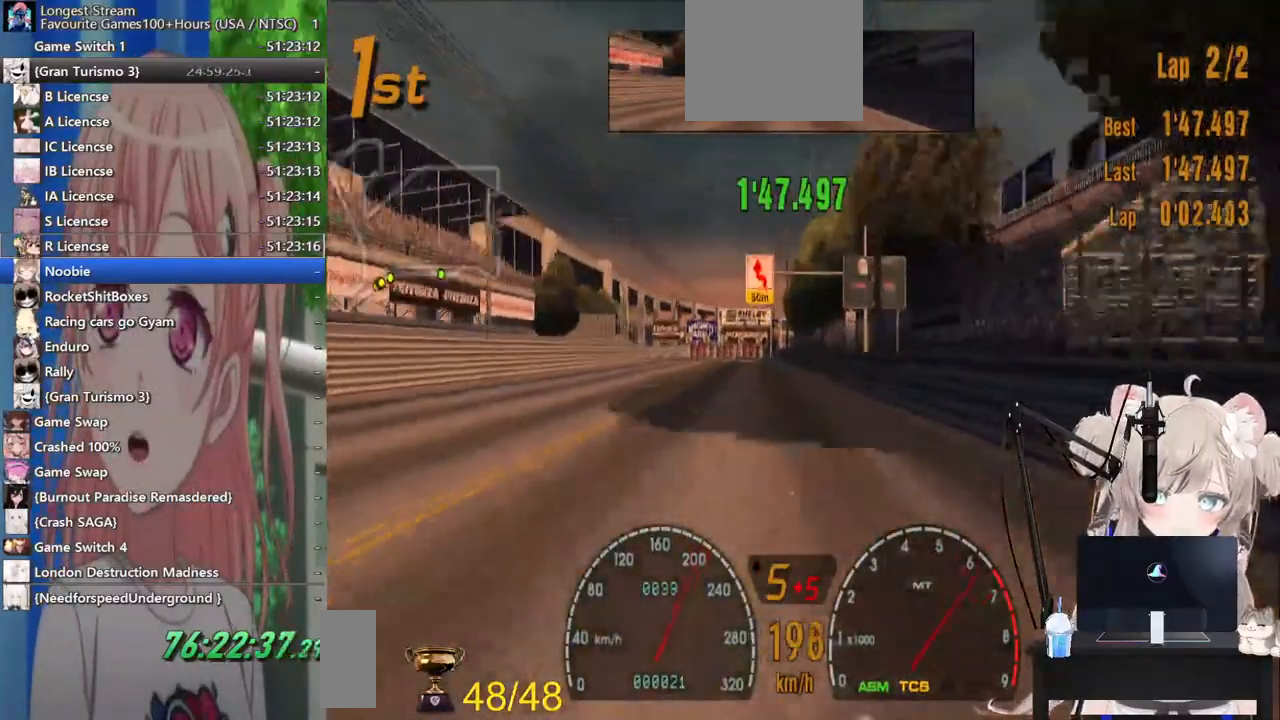
{"dt_ms": 500, "buttons": [], "left_stick": "left", "right_stick": "center"}
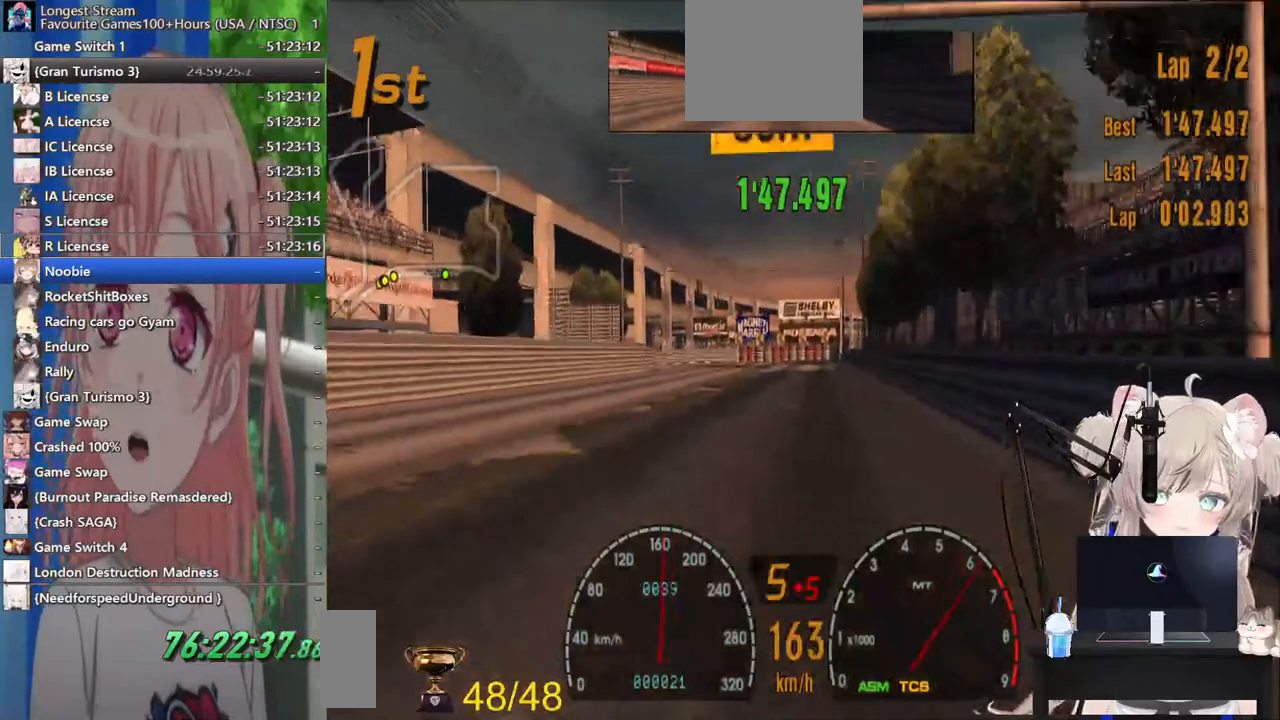
{"dt_ms": 500, "buttons": [], "left_stick": "center", "right_stick": "center", "events": [[300, "left_stick", "center"]]}
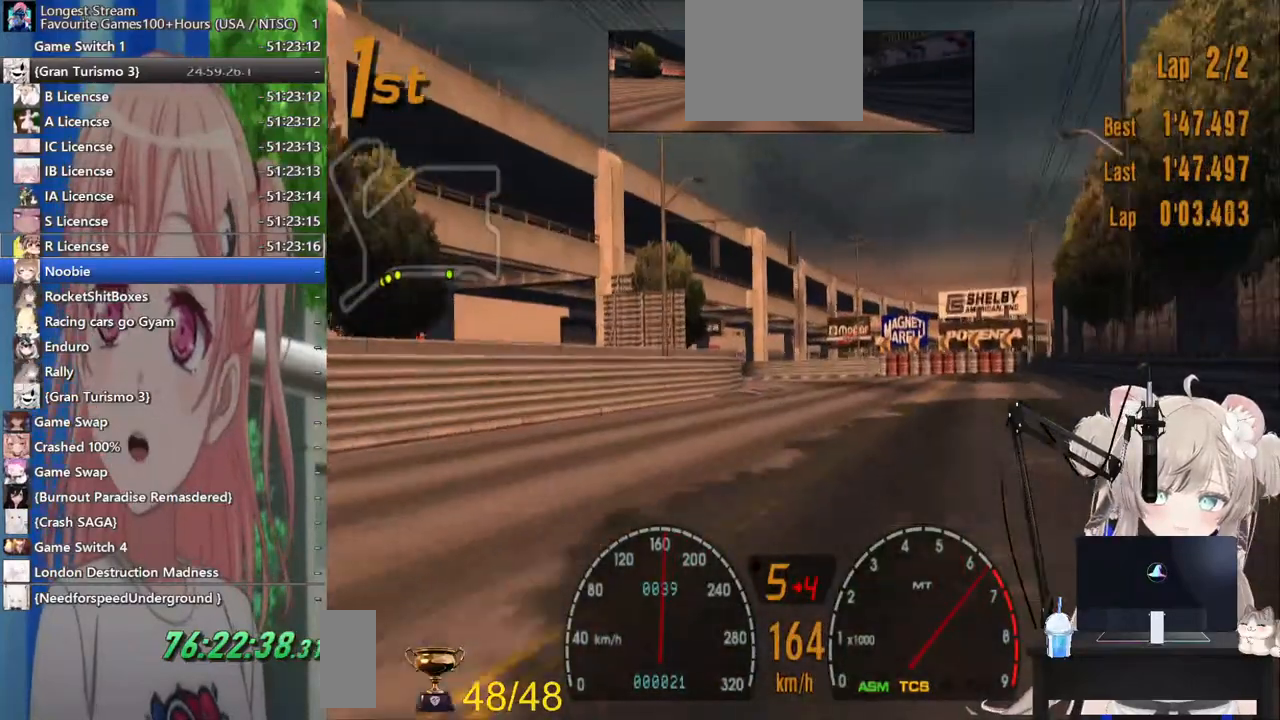
{"dt_ms": 500, "buttons": ["SQUARE"], "left_stick": "left", "right_stick": "center", "events": [[17, "left_stick", "left"], [383, "SQUARE", "down"]]}
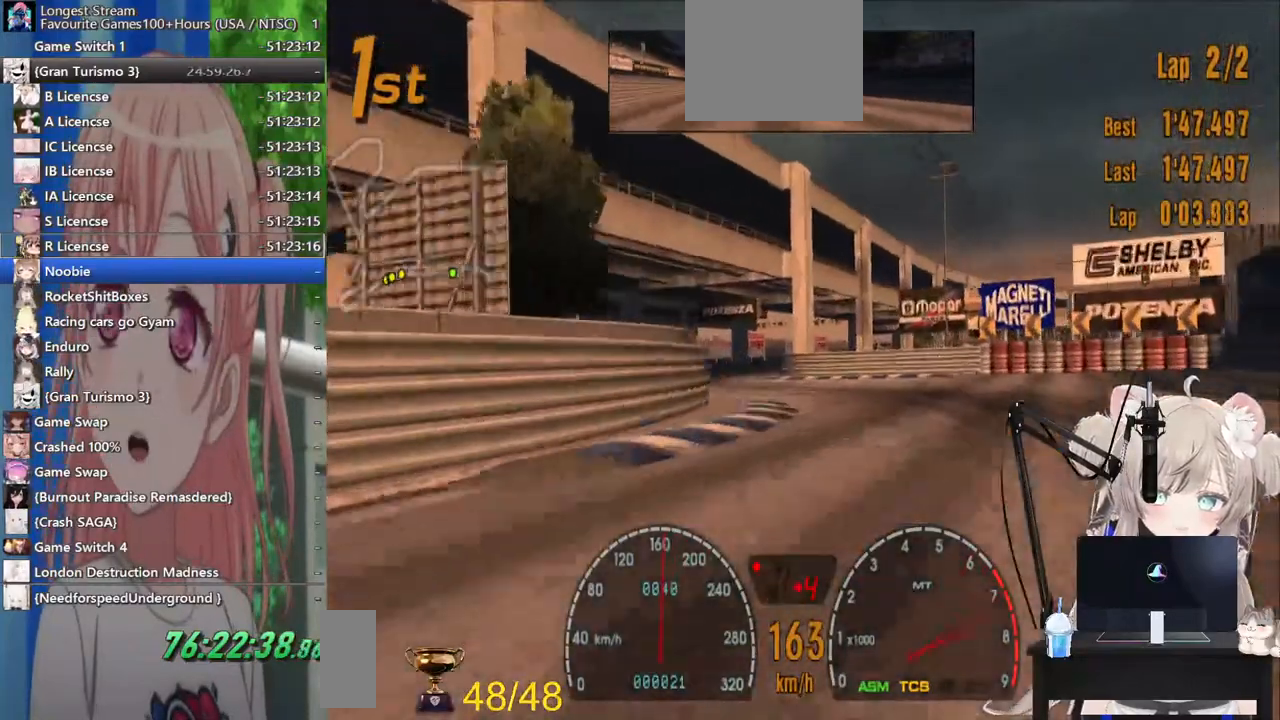
{"dt_ms": 500, "buttons": [], "left_stick": "right", "right_stick": "center", "events": [[17, "SQUARE", "up"], [417, "left_stick", "center"], [467, "left_stick", "right"]]}
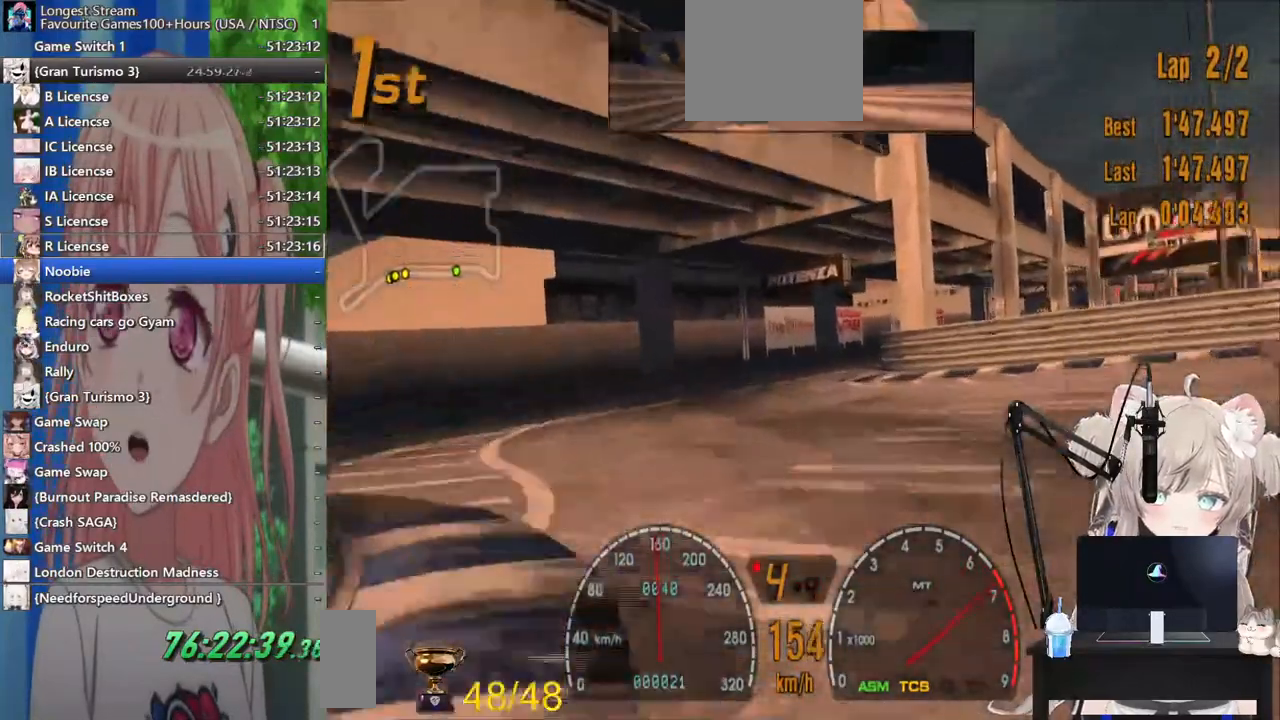
{"dt_ms": 500, "buttons": [], "left_stick": "right", "right_stick": "center", "events": []}
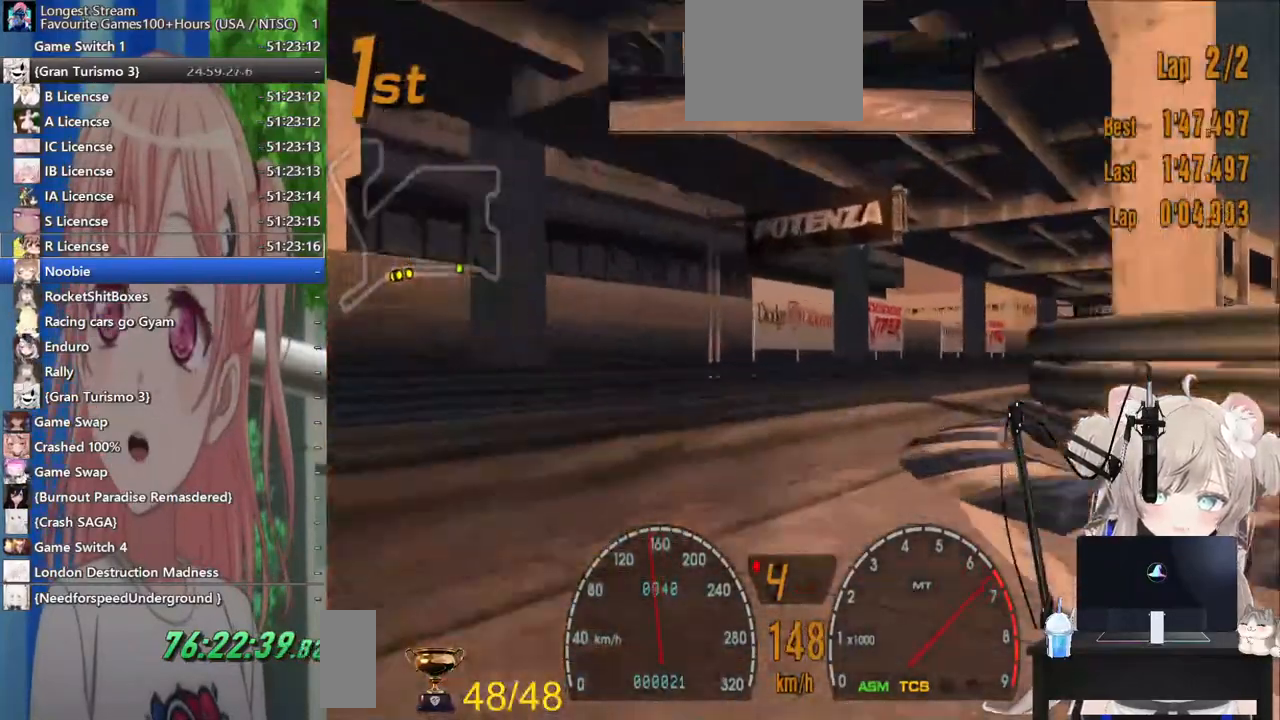
{"dt_ms": 500, "buttons": [], "left_stick": "right", "right_stick": "center", "events": []}
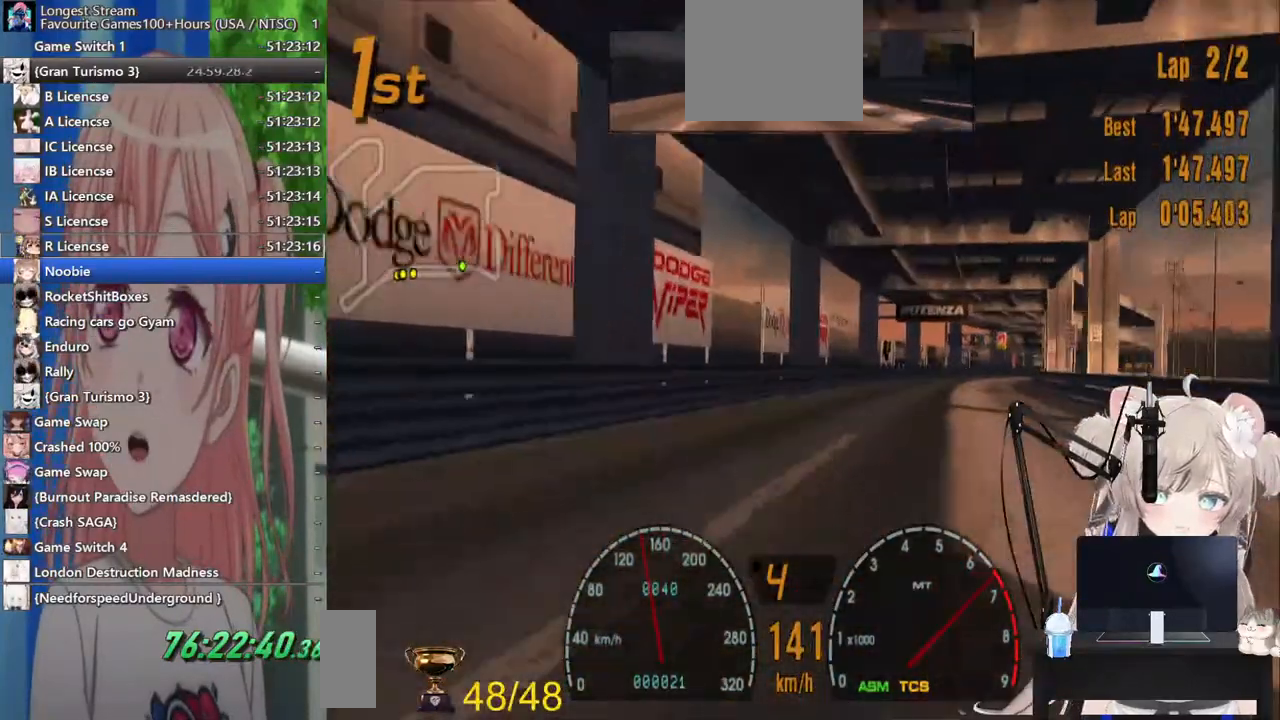
{"dt_ms": 500, "buttons": [], "left_stick": "right", "right_stick": "center", "events": [[150, "left_stick", "down-left"], [250, "left_stick", "left"], [417, "left_stick", "right"]]}
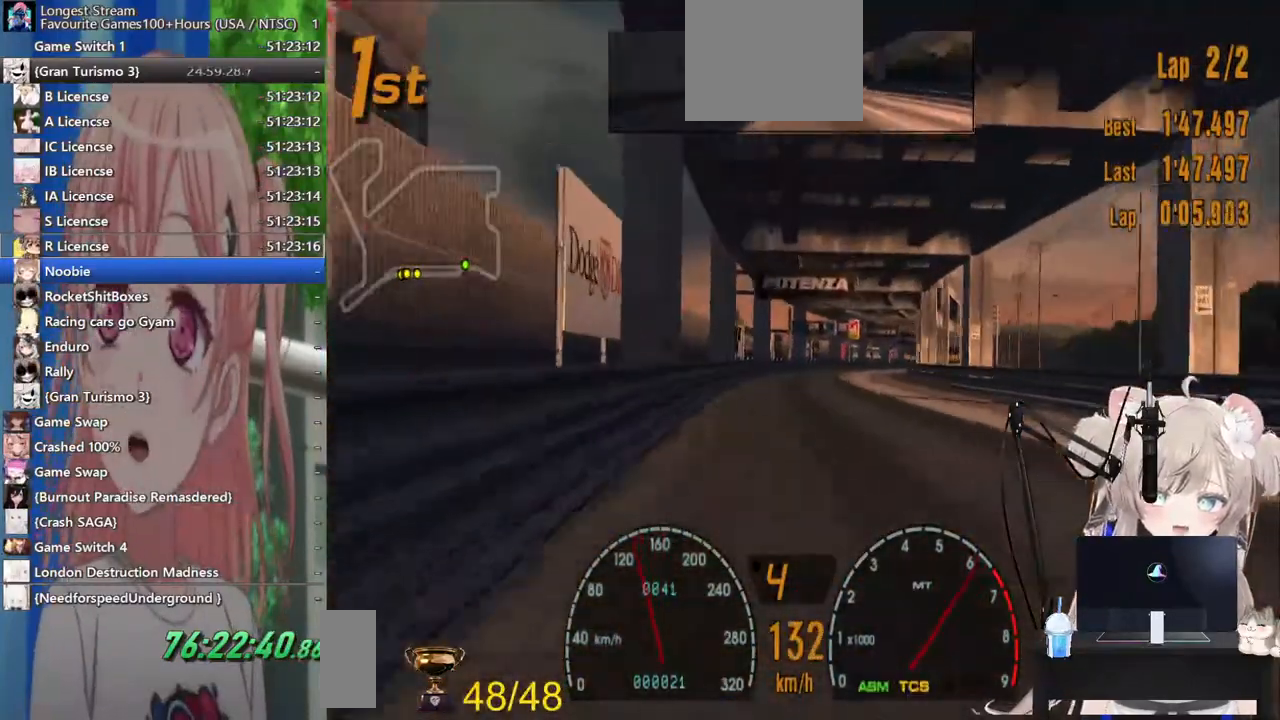
{"dt_ms": 500, "buttons": [], "left_stick": "left", "right_stick": "center", "events": [[483, "left_stick", "left"]]}
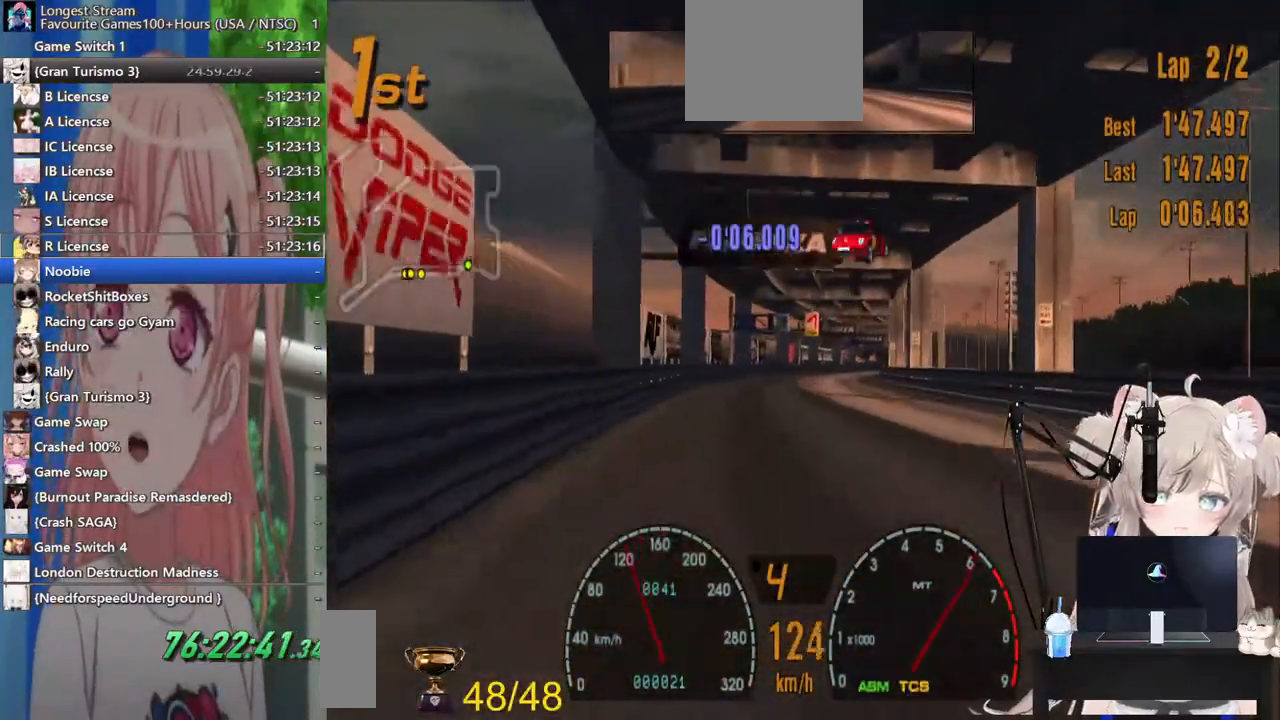
{"dt_ms": 500, "buttons": [], "left_stick": "center", "right_stick": "center", "events": [[167, "left_stick", "center"]]}
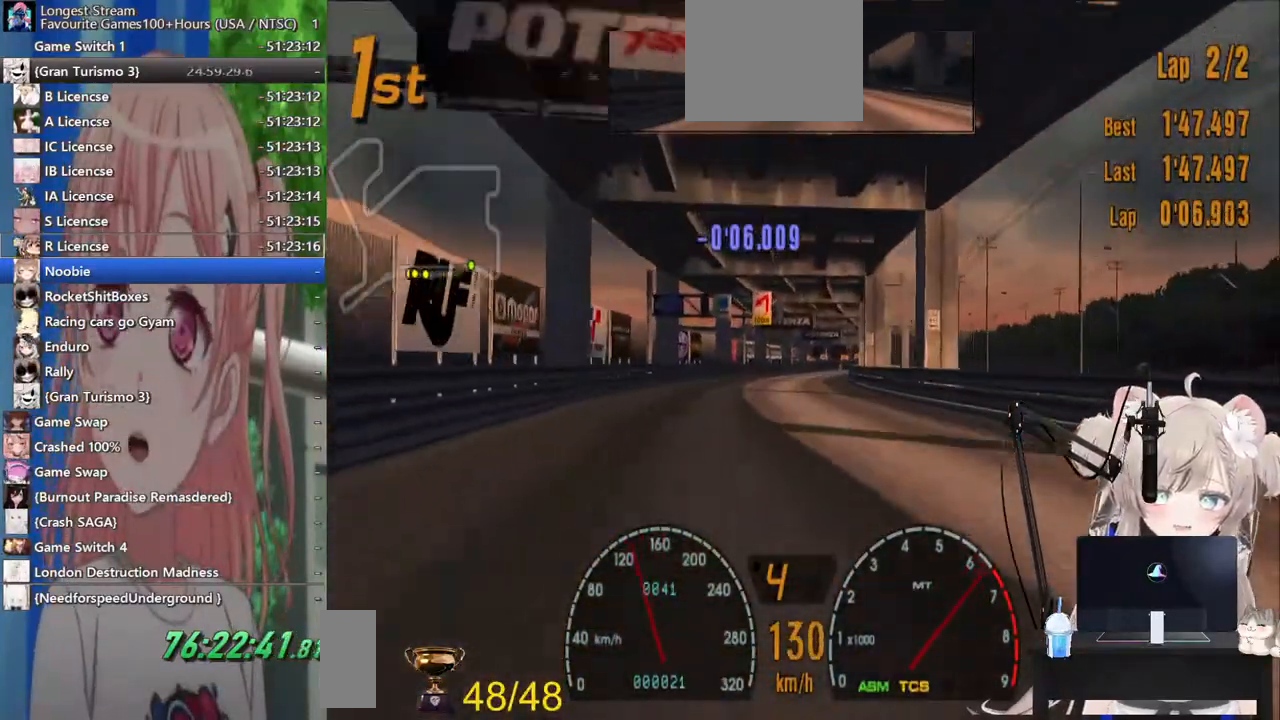
{"dt_ms": 500, "buttons": [], "left_stick": "center", "right_stick": "center", "events": []}
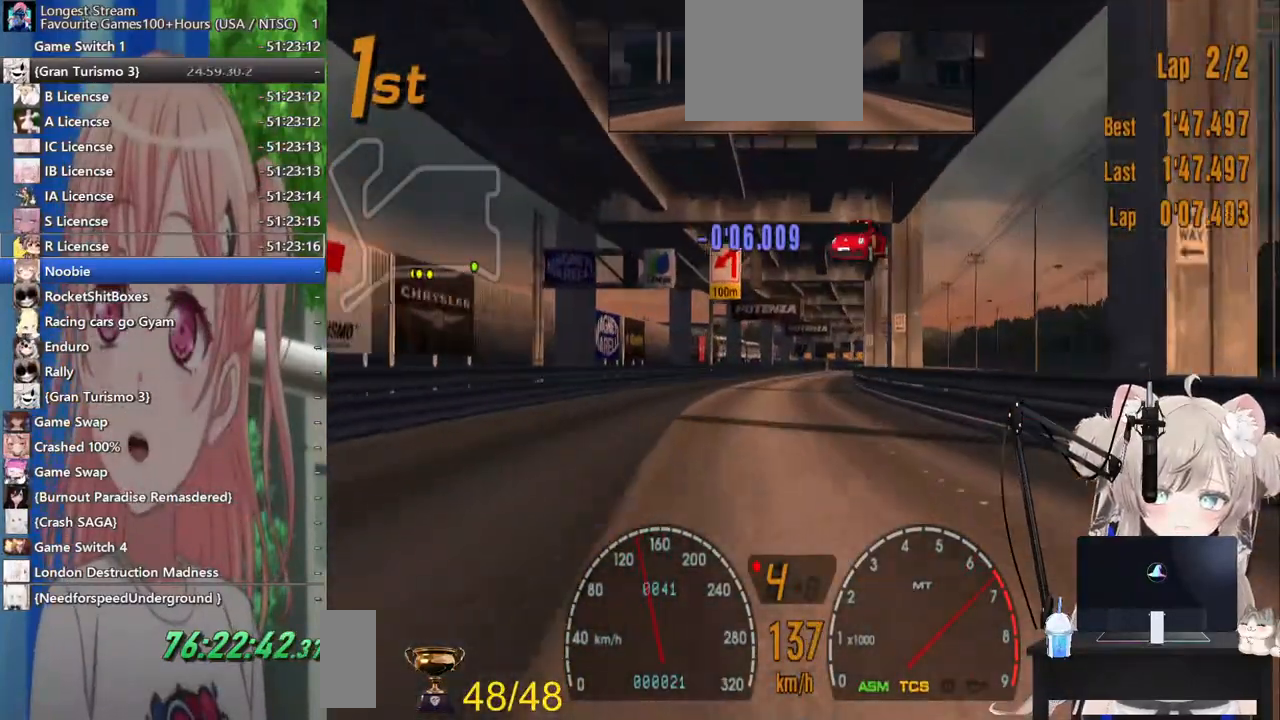
{"dt_ms": 500, "buttons": [], "left_stick": "center", "right_stick": "center", "events": []}
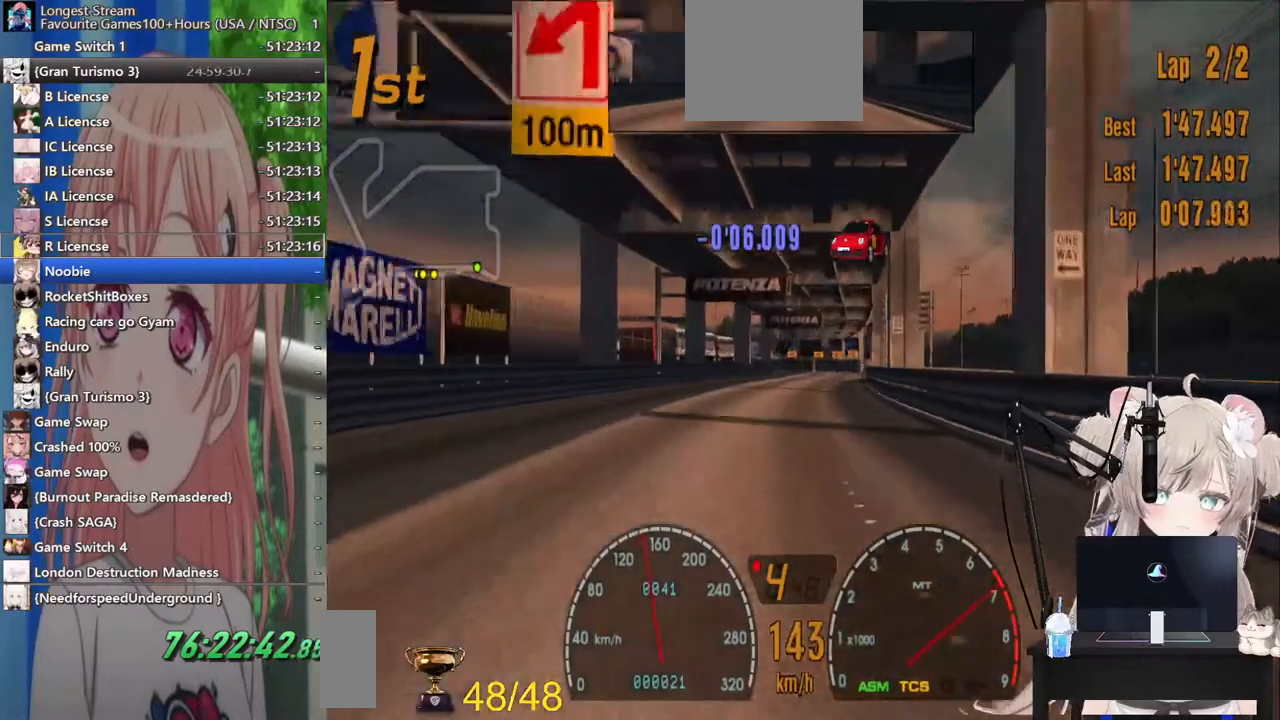
{"dt_ms": 500, "buttons": [], "left_stick": "center", "right_stick": "center", "events": []}
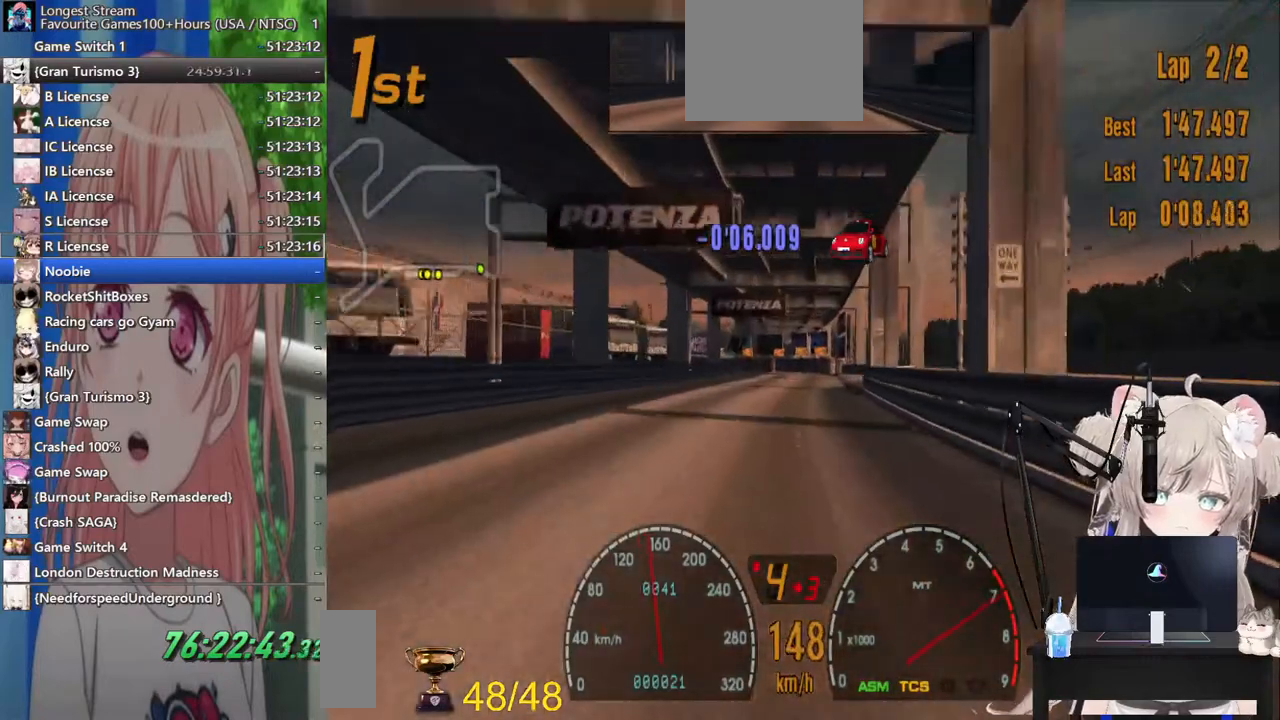
{"dt_ms": 500, "buttons": [], "left_stick": "left", "right_stick": "center", "events": [[17, "CROSS", "down"], [117, "left_stick", "right"], [167, "CROSS", "up"], [317, "left_stick", "center"], [467, "left_stick", "left"]]}
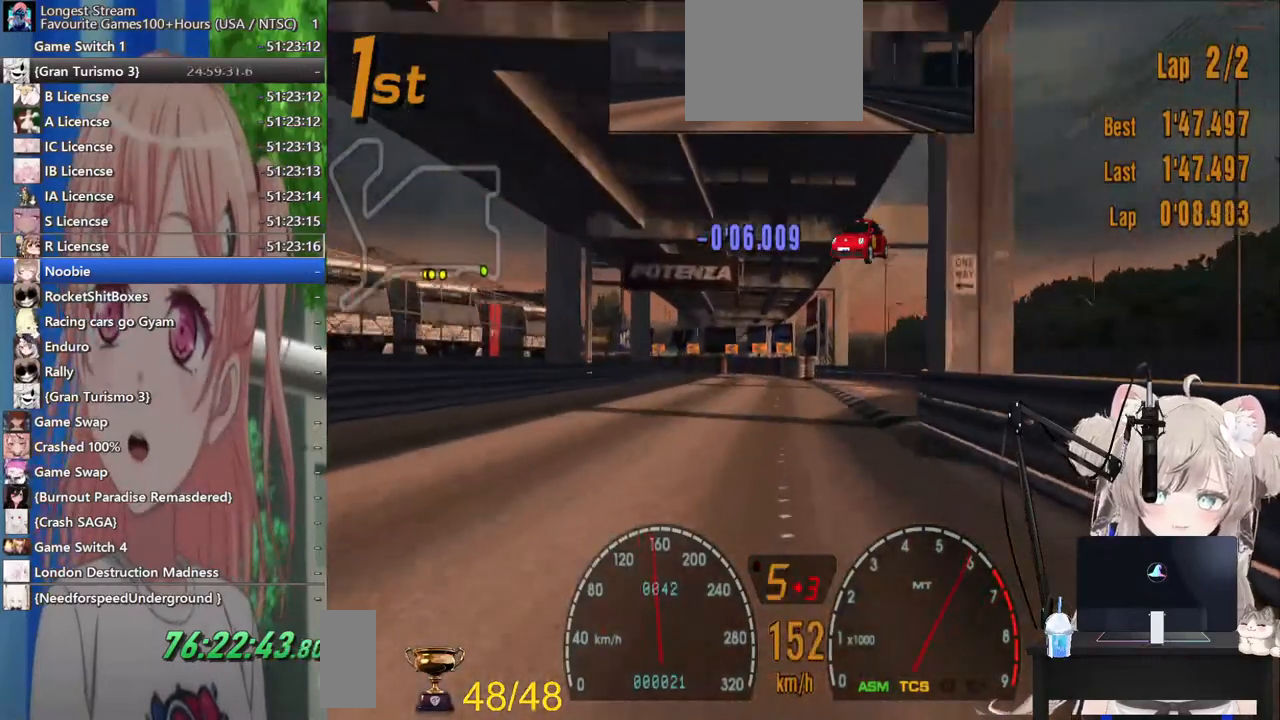
{"dt_ms": 1000, "buttons": [], "left_stick": "left", "right_stick": "center"}
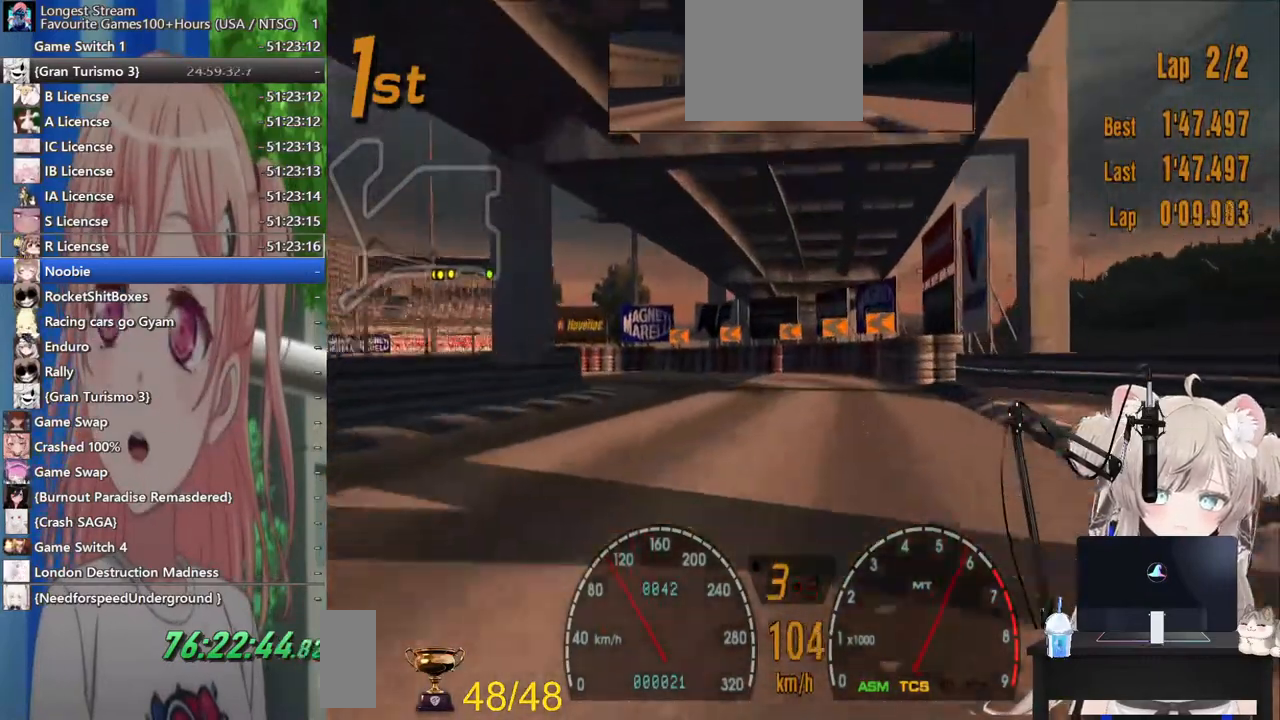
{"dt_ms": 500, "buttons": [], "left_stick": "left", "right_stick": "center", "events": [[300, "left_stick", "center"], [433, "left_stick", "left"]]}
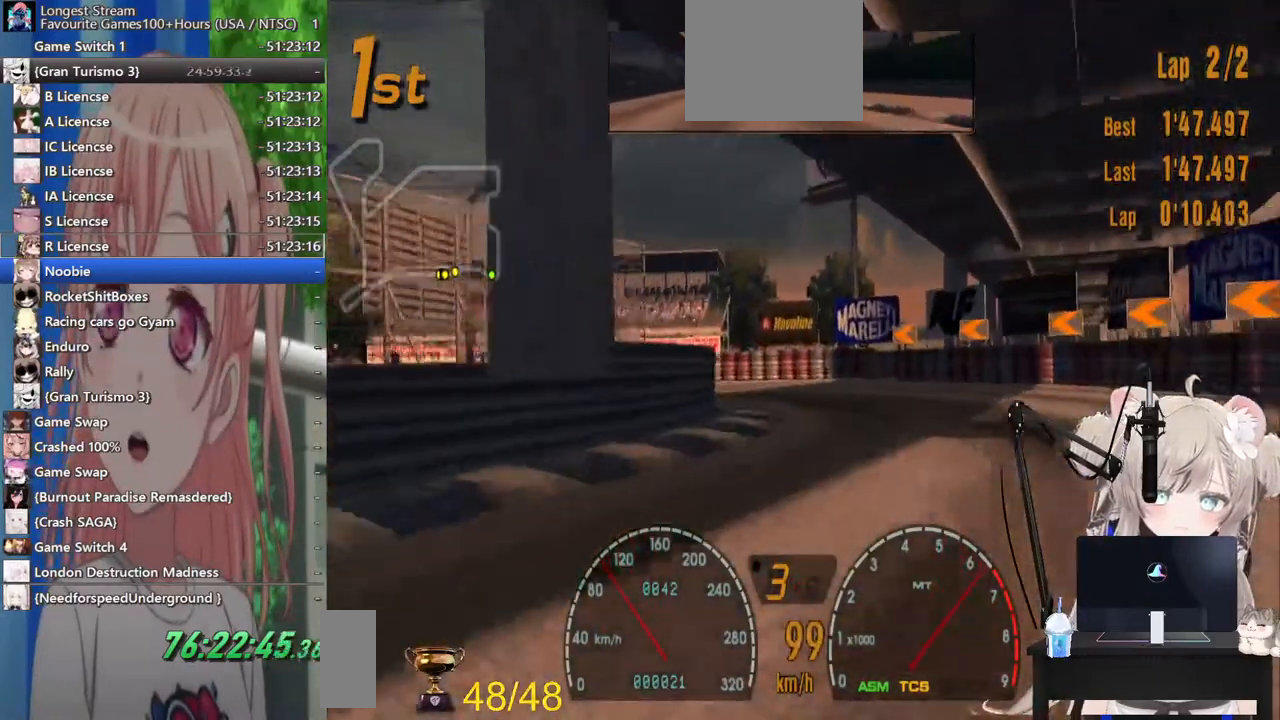
{"dt_ms": 500, "buttons": [], "left_stick": "up-left", "right_stick": "center", "events": [[117, "left_stick", "up-left"]]}
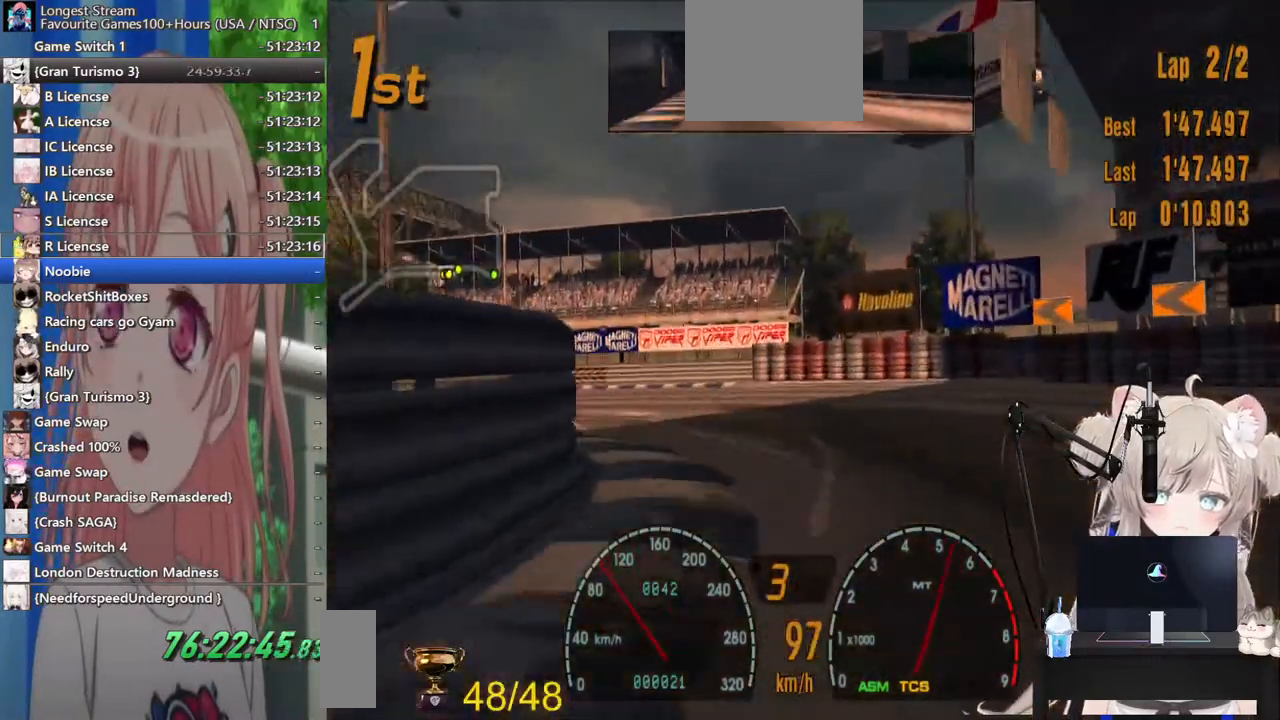
{"dt_ms": 500, "buttons": [], "left_stick": "up-left", "right_stick": "center", "events": []}
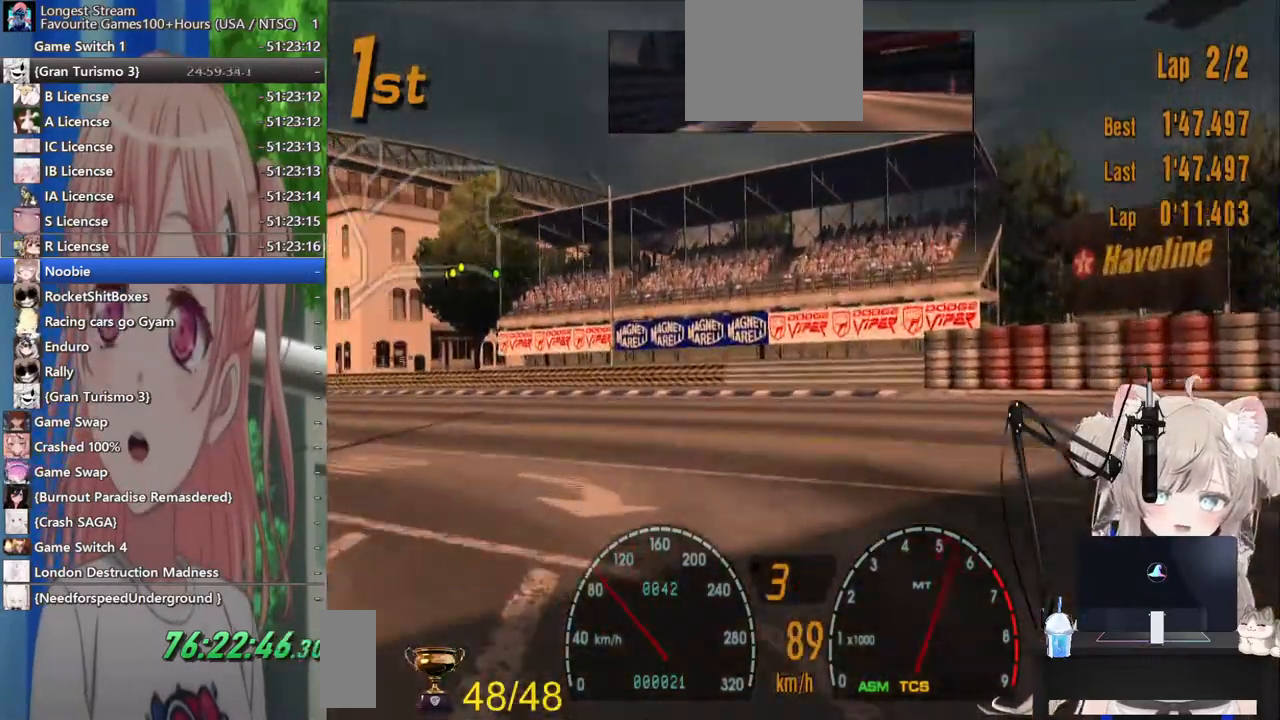
{"dt_ms": 500, "buttons": [], "left_stick": "up-left", "right_stick": "center", "events": []}
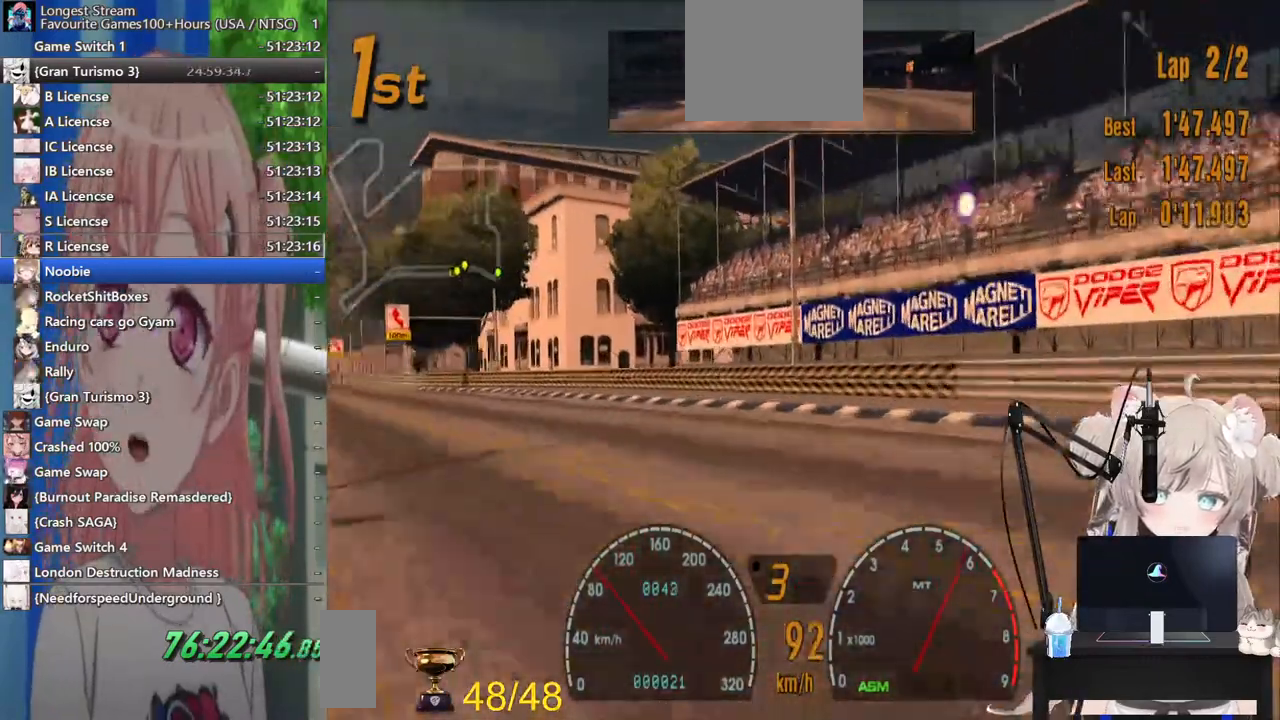
{"dt_ms": 500, "buttons": [], "left_stick": "left", "right_stick": "center", "events": [[150, "left_stick", "left"]]}
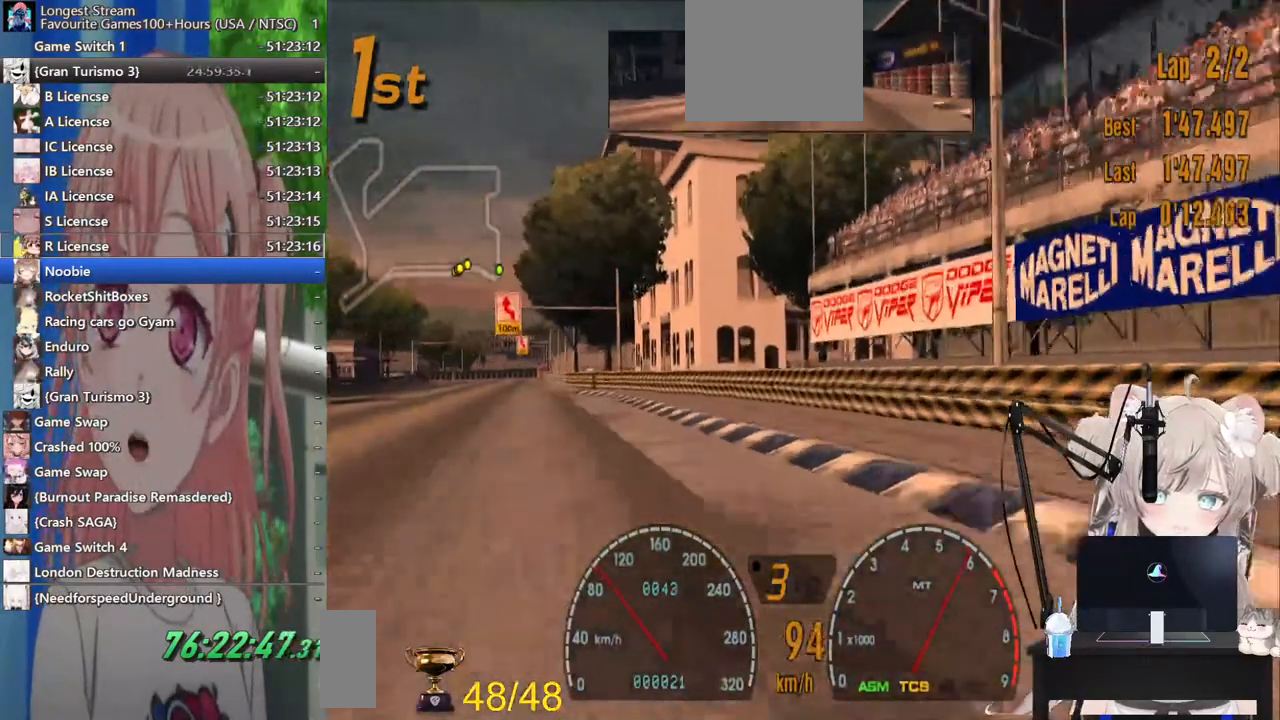
{"dt_ms": 500, "buttons": [], "left_stick": "left", "right_stick": "center", "events": []}
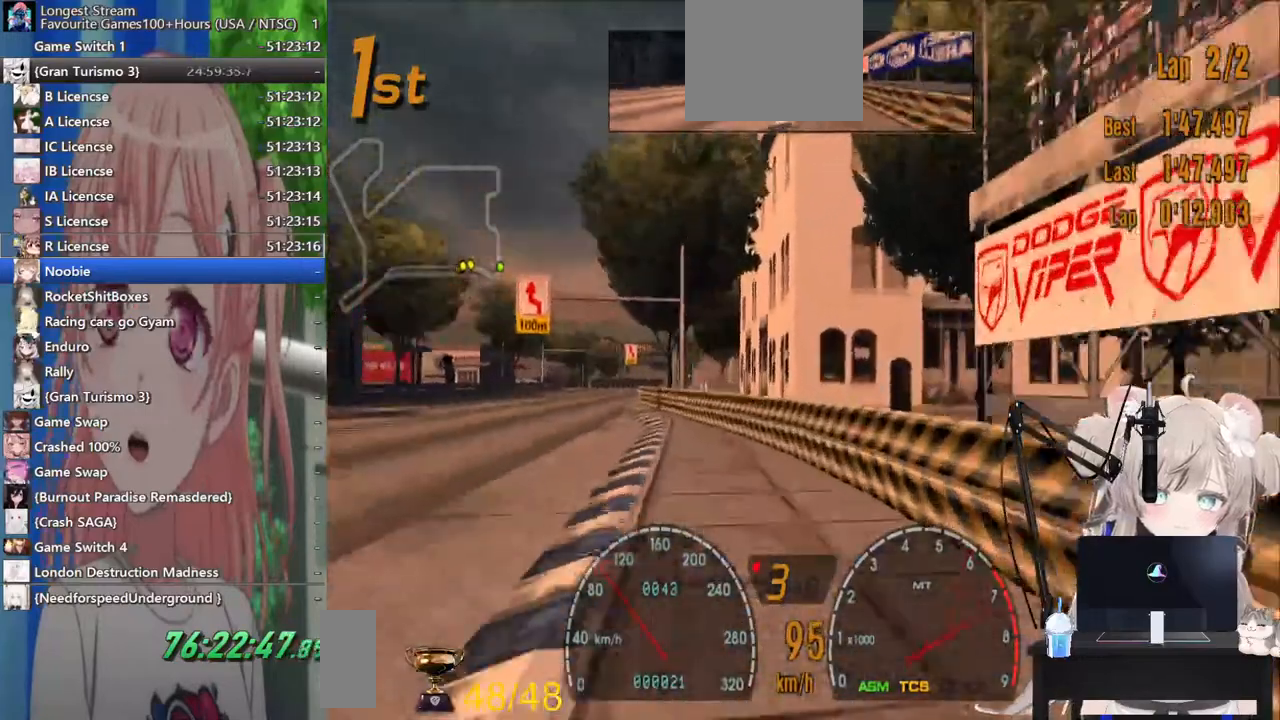
{"dt_ms": 500, "buttons": [], "left_stick": "center", "right_stick": "center", "events": [[500, "left_stick", "center"]]}